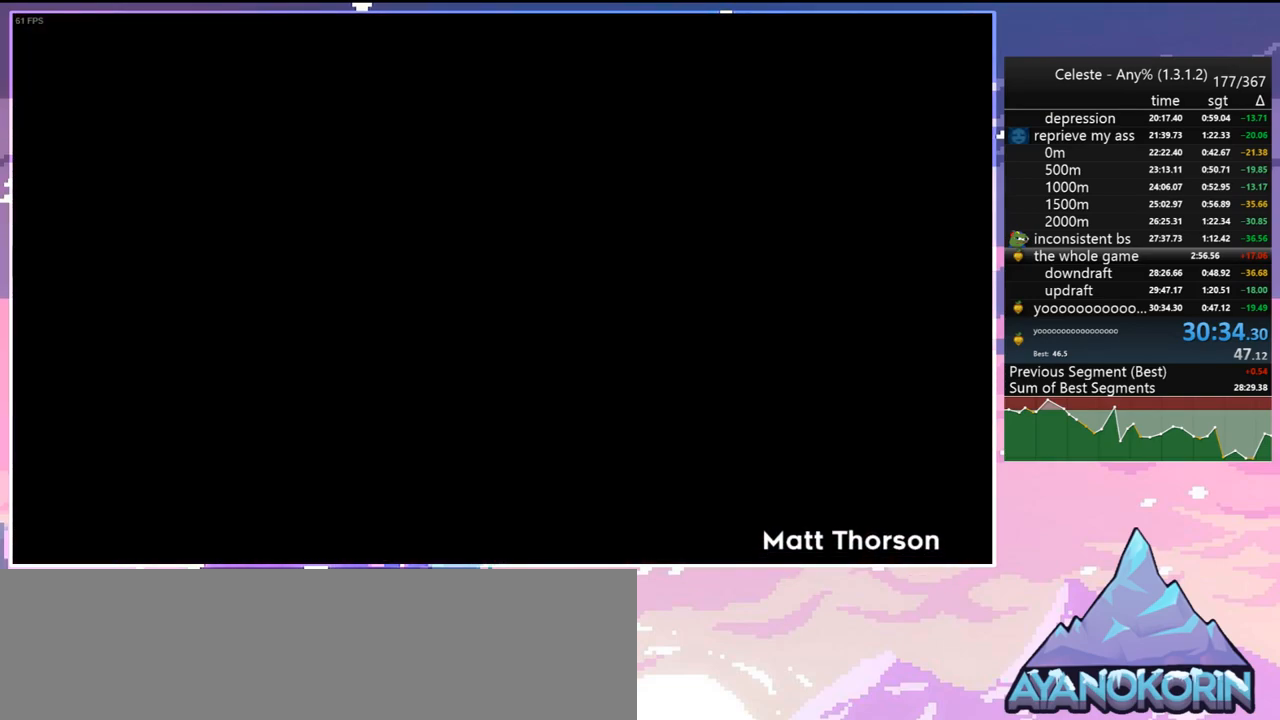
Gameplay with keyboard; each line is a JSON object with the keys held at the frame after it. "events" lists presses ("down") and releases ("up") of "dash", "down", "grab", "jump", "jump2", "left", "menu", "right", "skip" and "up" between this image and that frame as [ms after this image, input, new state], when the widget could be followed in between. No other keys are recorded. Mouse input is not recorded. Key names are as the overlay labels them; some are game actions (e.g. jump) rather than physical keys.
{"keys": [], "events": [[283, "menu", "down"], [333, "skip", "down"], [417, "menu", "up"], [467, "skip", "up"]]}
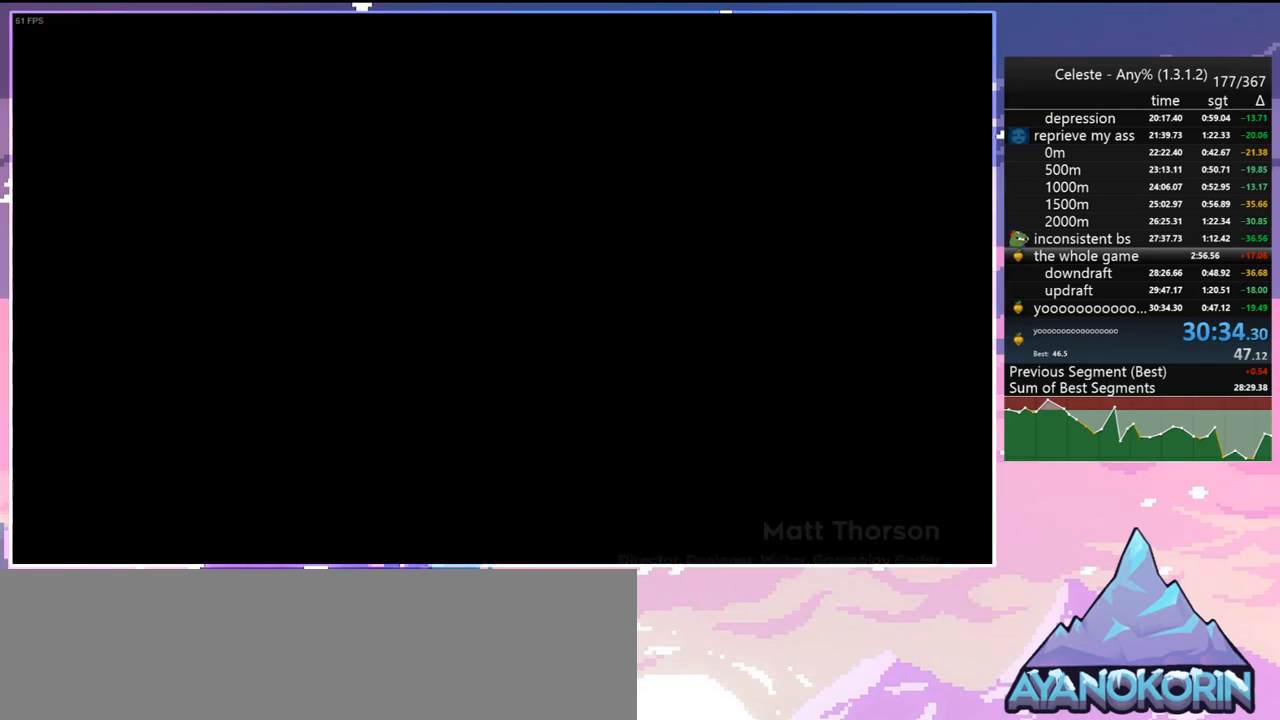
{"keys": [], "events": []}
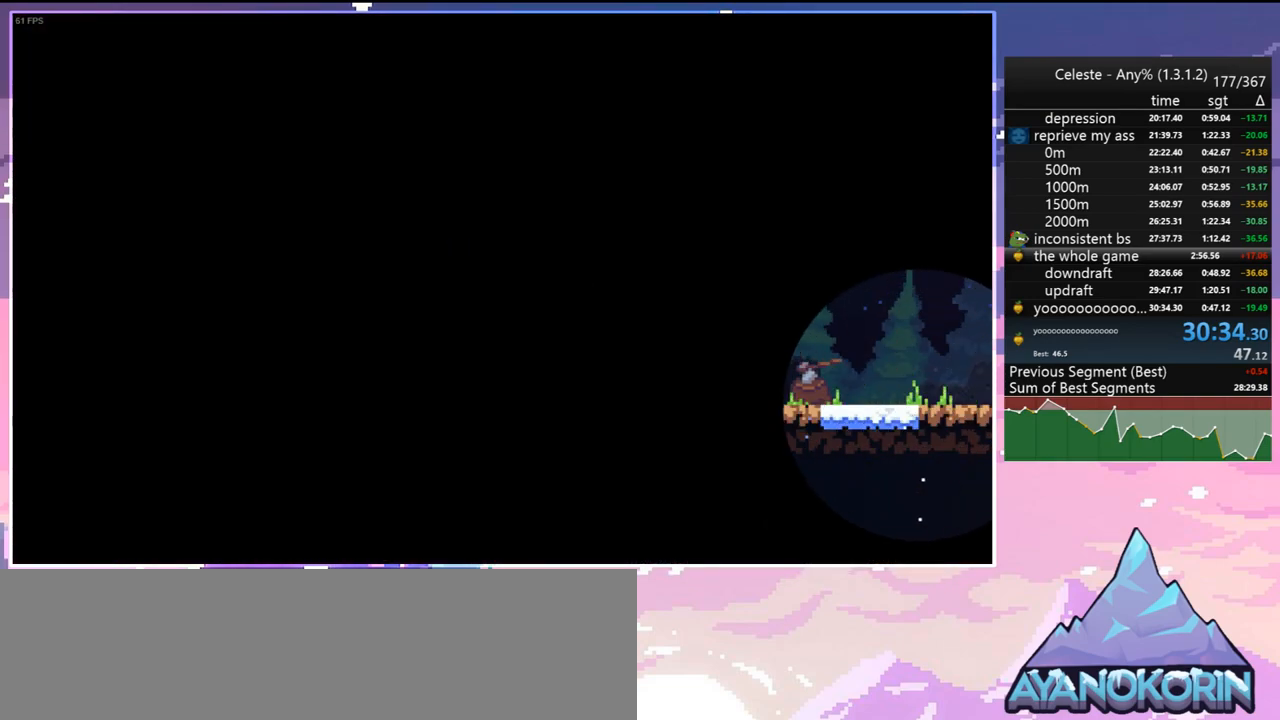
{"keys": [], "events": []}
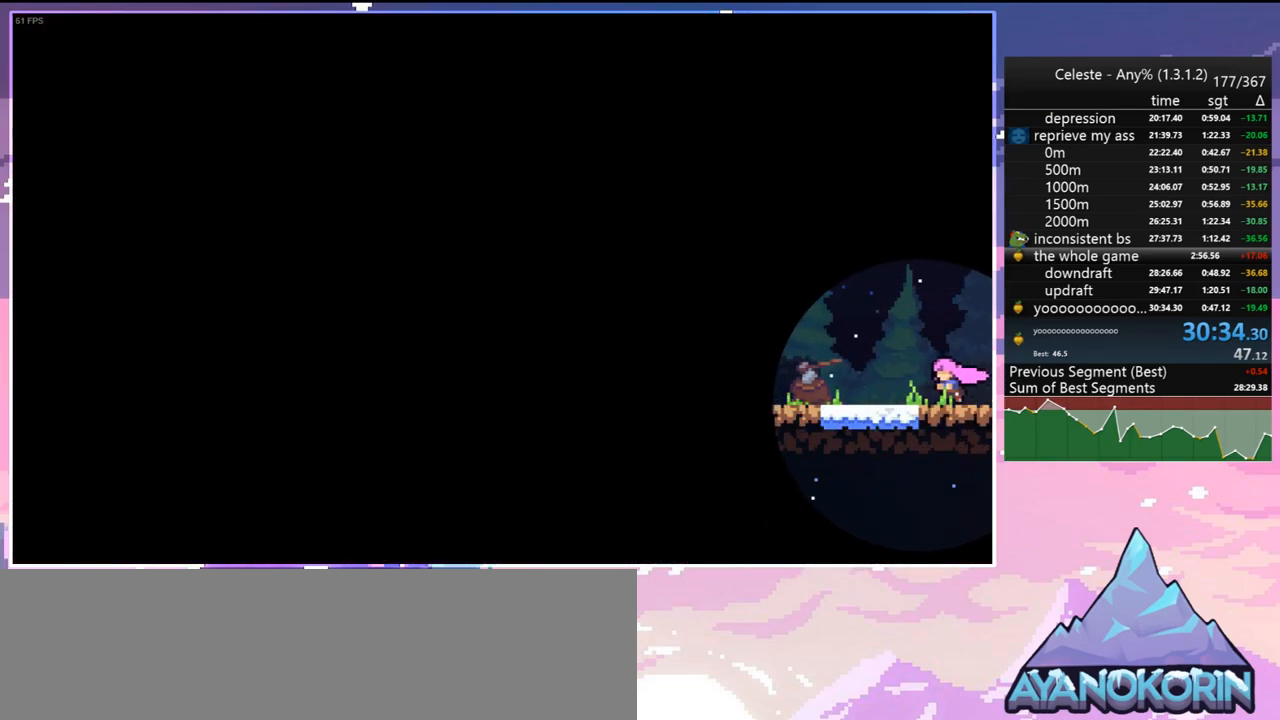
{"keys": [], "events": []}
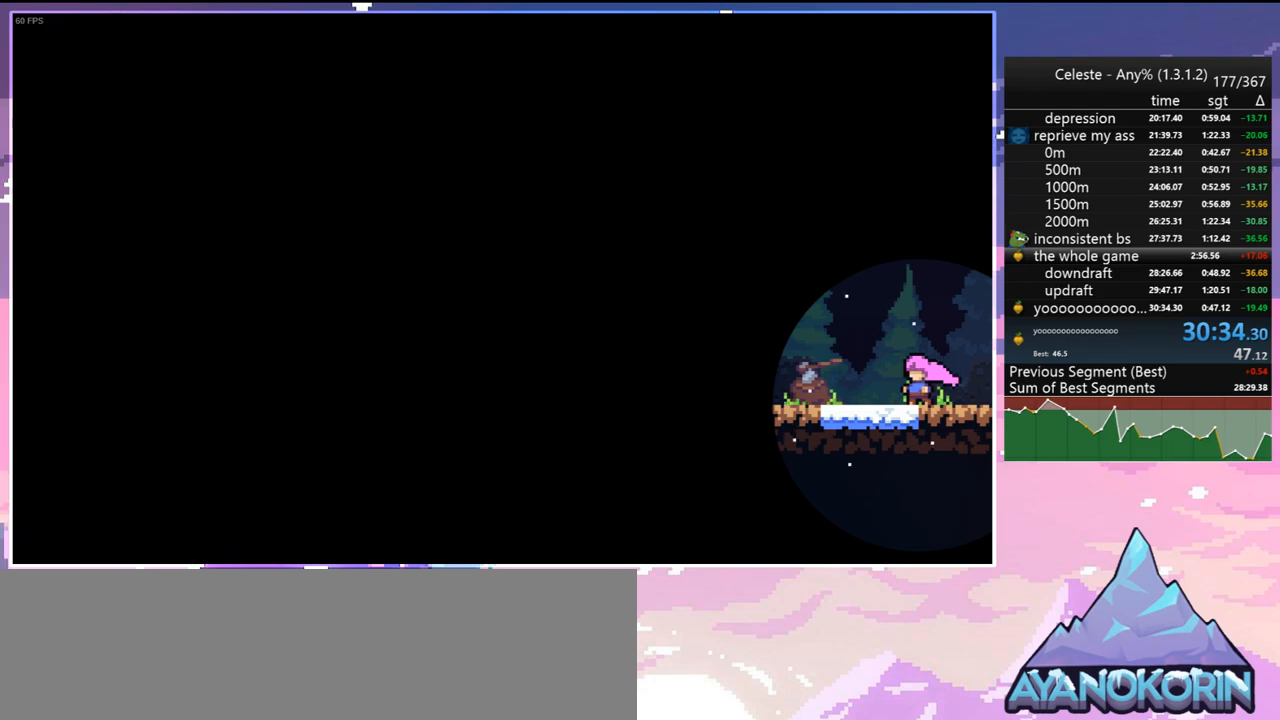
{"keys": ["jump", "jump2", "left"], "events": [[200, "dash", "down"], [200, "left", "down"], [300, "grab", "down"], [383, "dash", "up"], [383, "jump", "down"], [433, "jump2", "down"], [483, "grab", "up"]]}
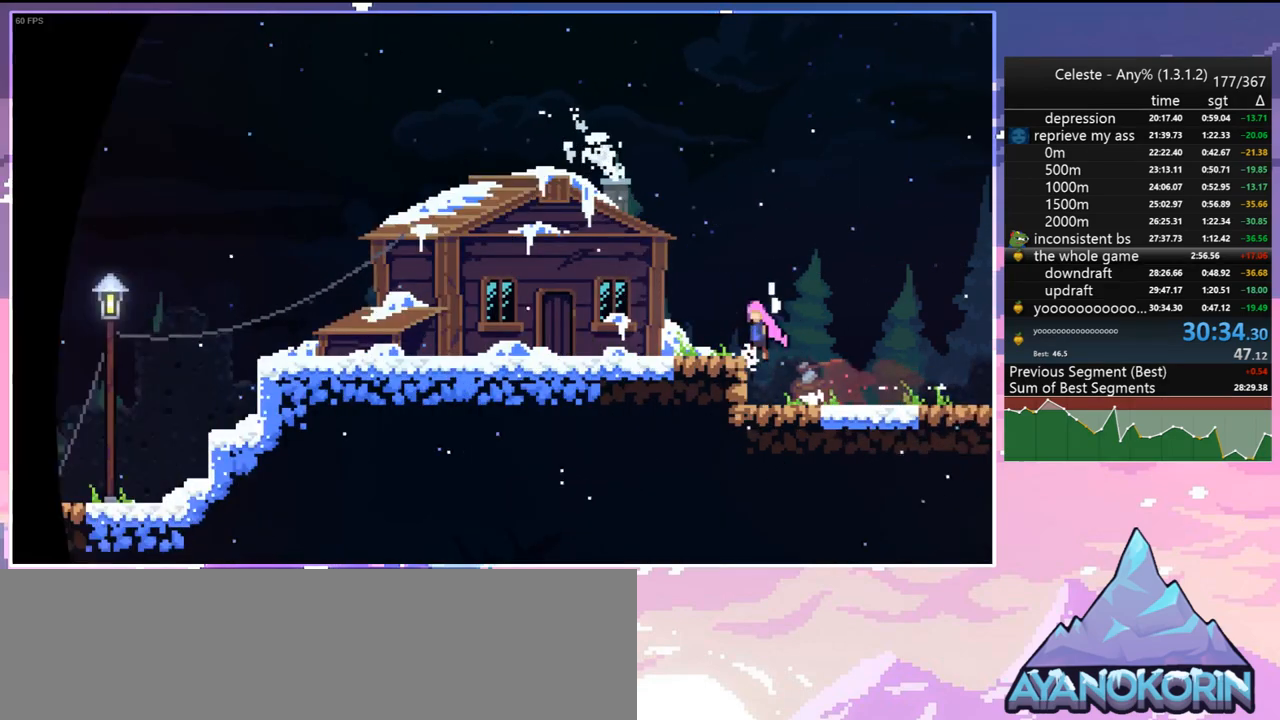
{"keys": ["right"], "events": [[67, "jump", "up"], [67, "jump2", "up"], [317, "left", "up"], [350, "right", "down"]]}
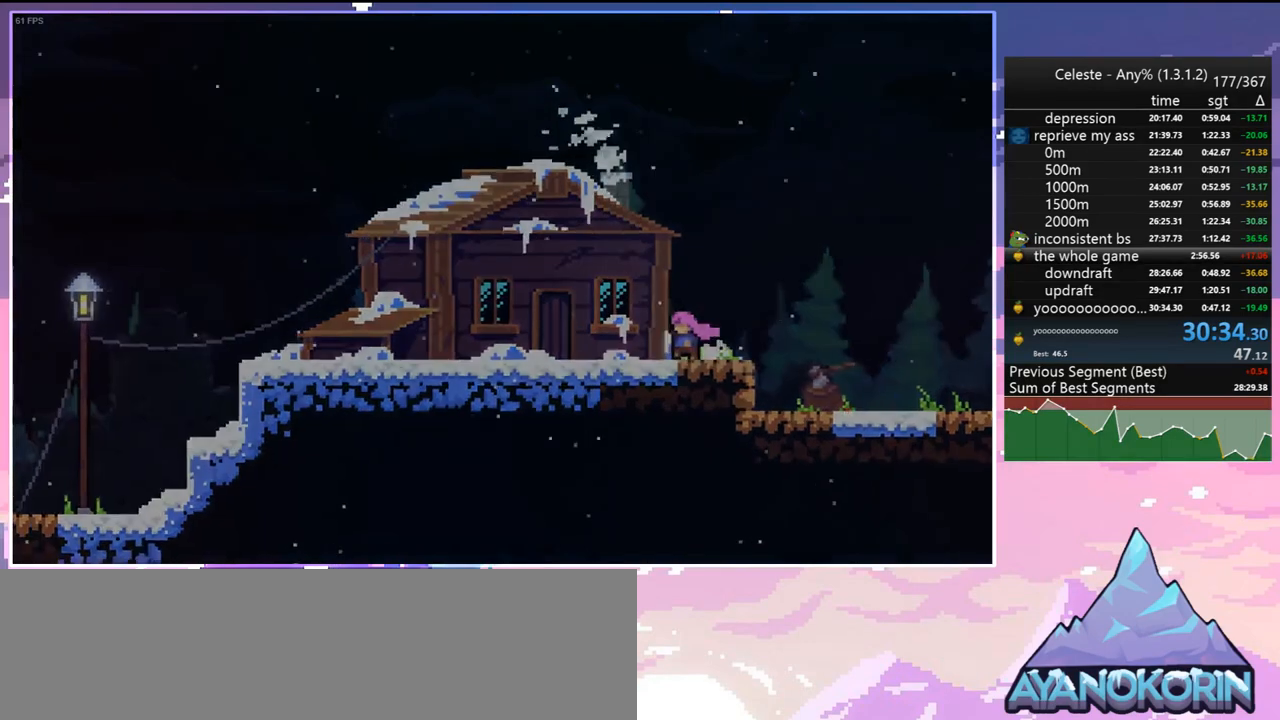
{"keys": [], "events": [[50, "right", "up"]]}
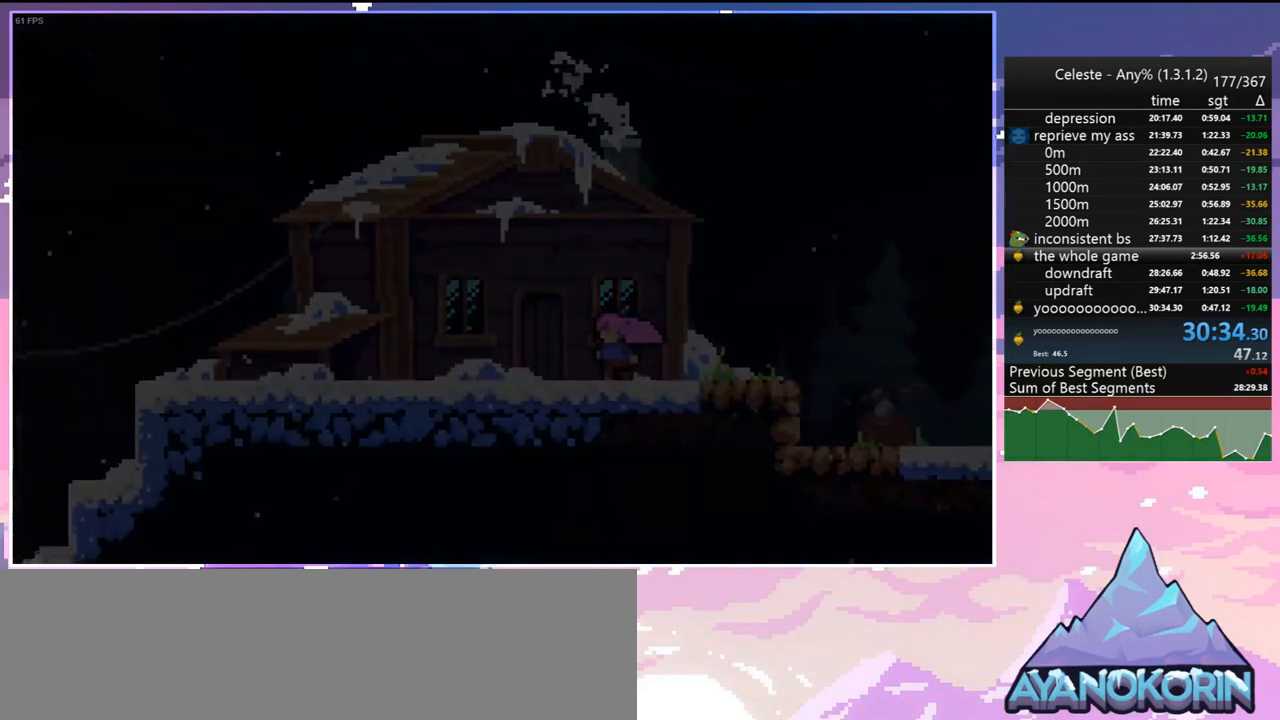
{"keys": [], "events": []}
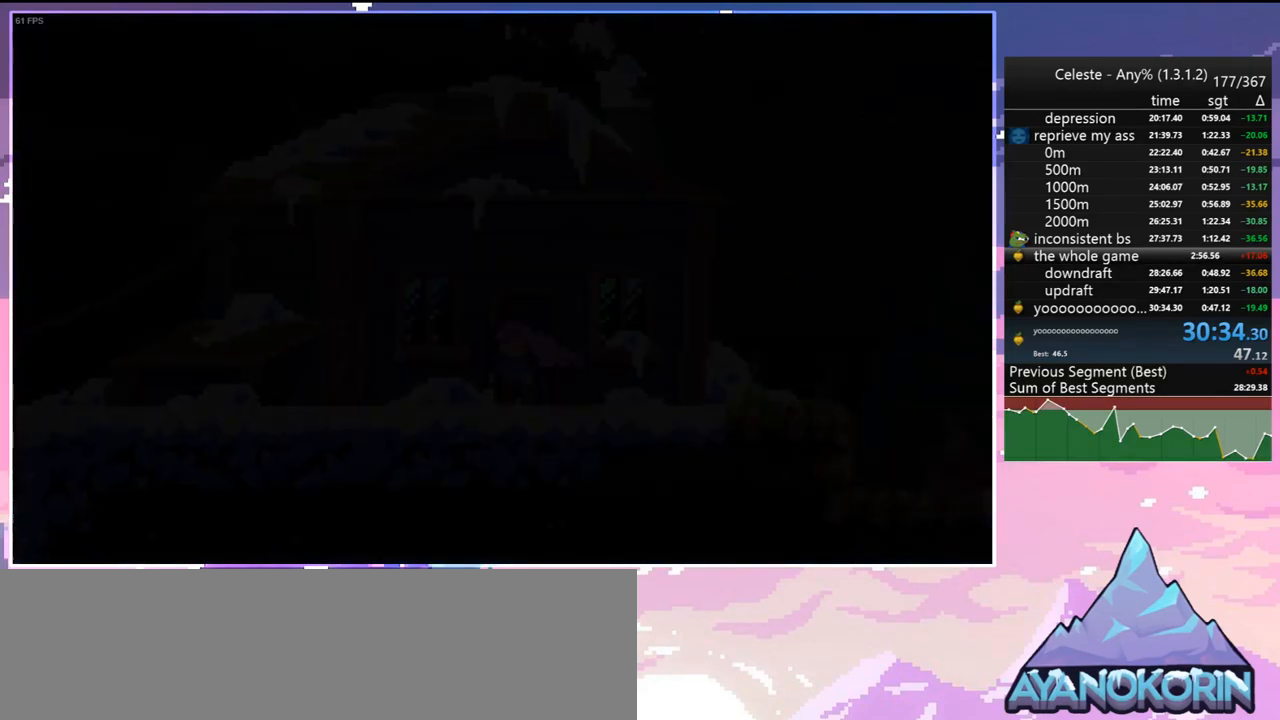
{"keys": [], "events": []}
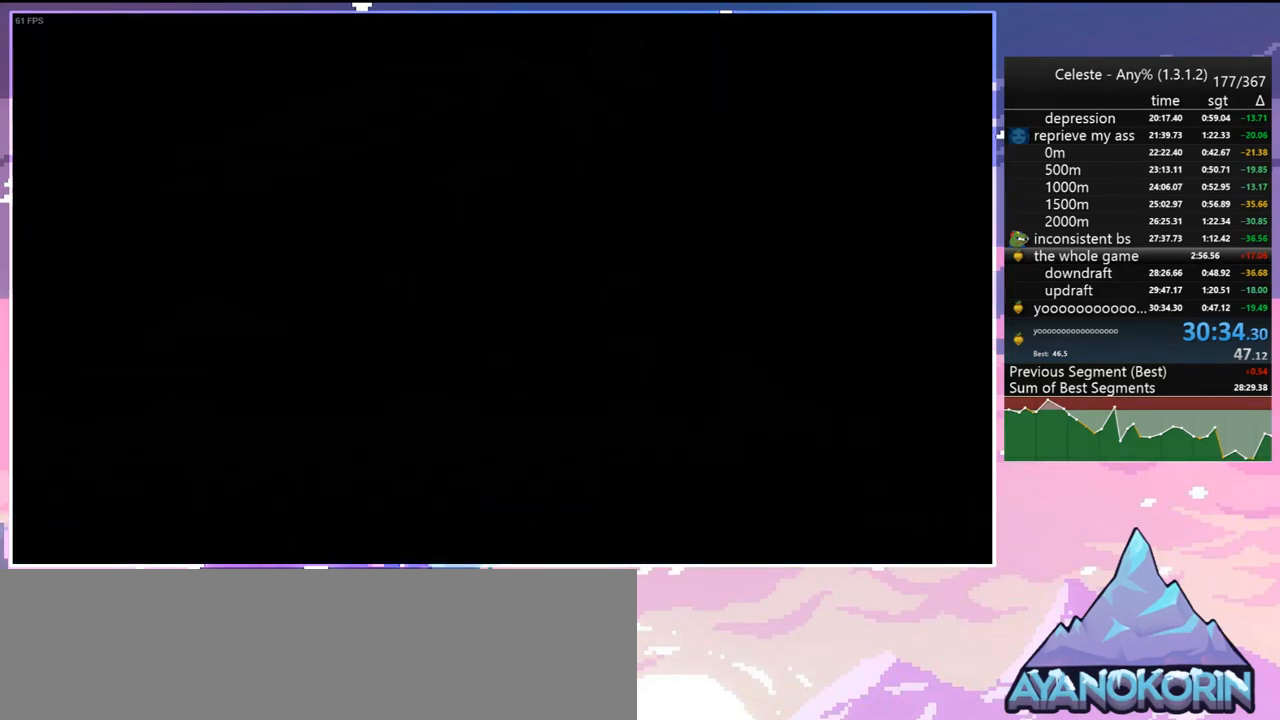
{"keys": [], "events": []}
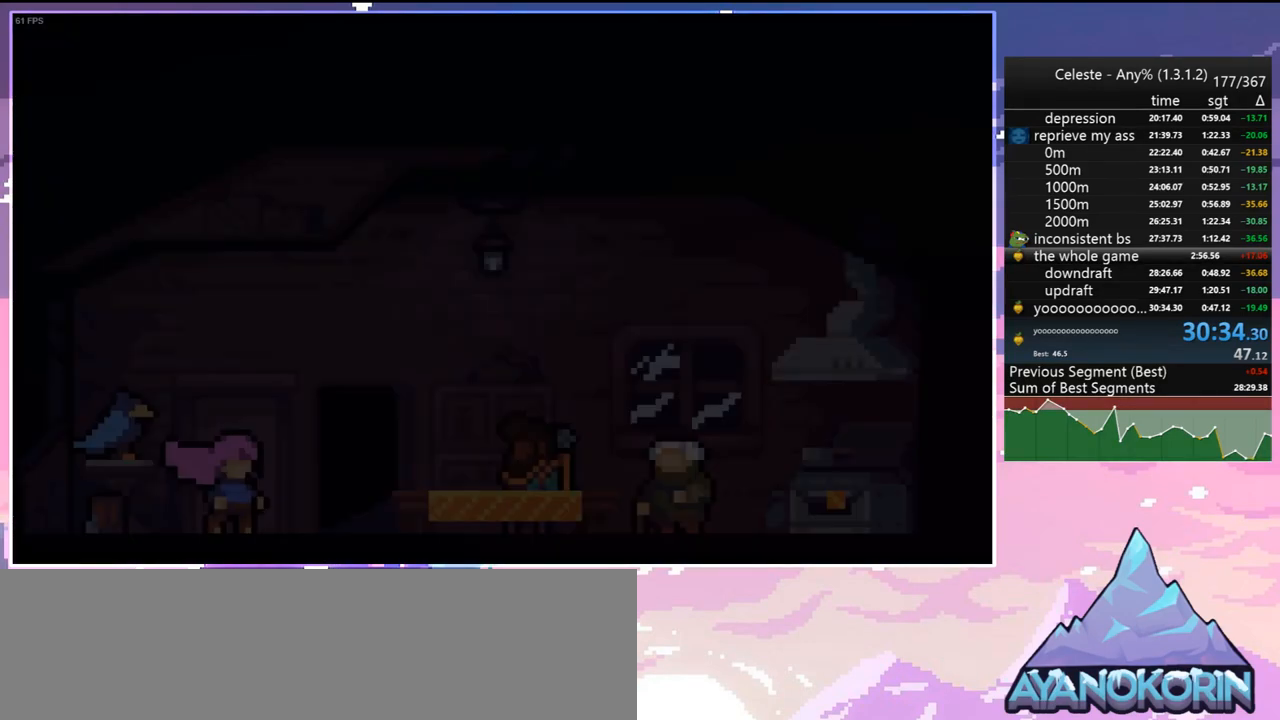
{"keys": [], "events": []}
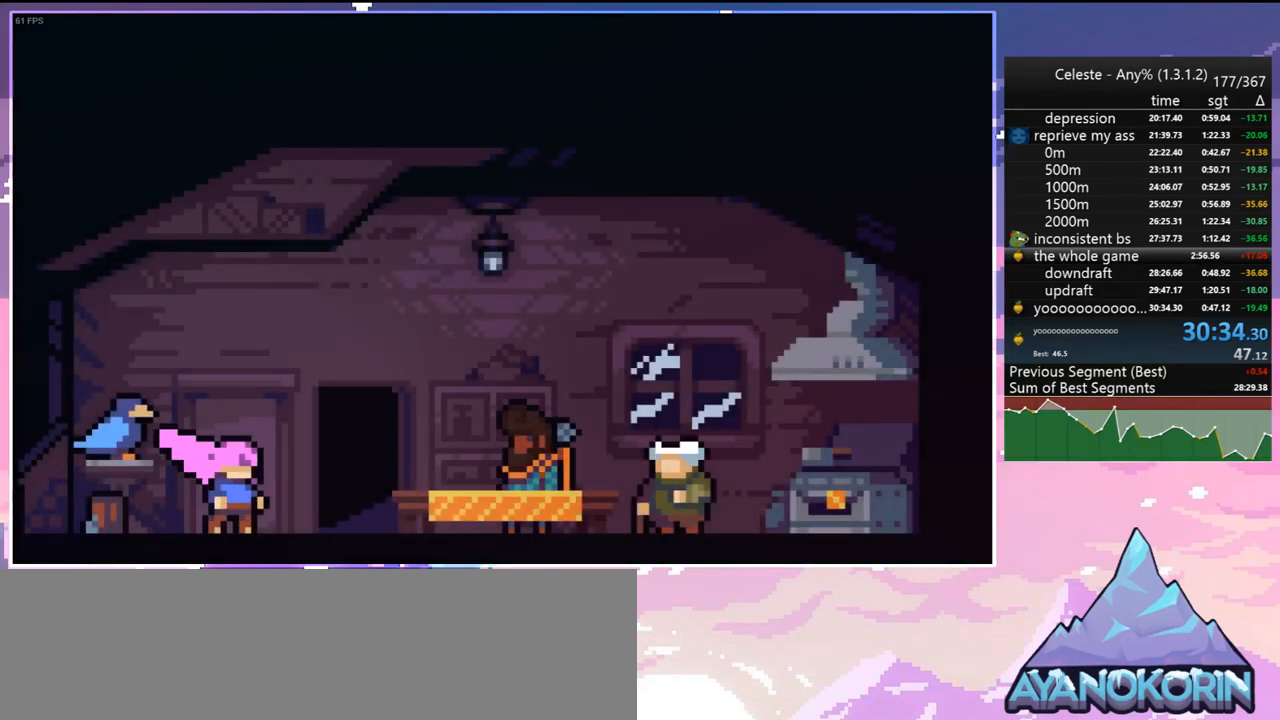
{"keys": [], "events": []}
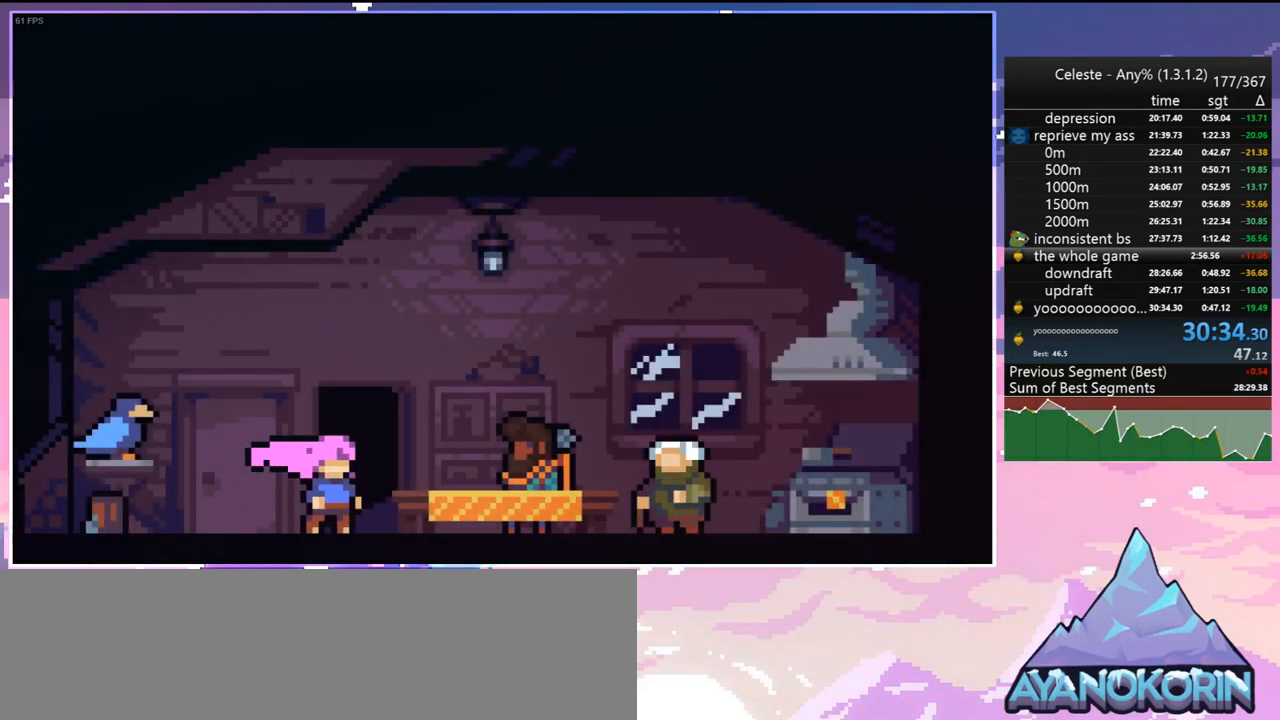
{"keys": [], "events": []}
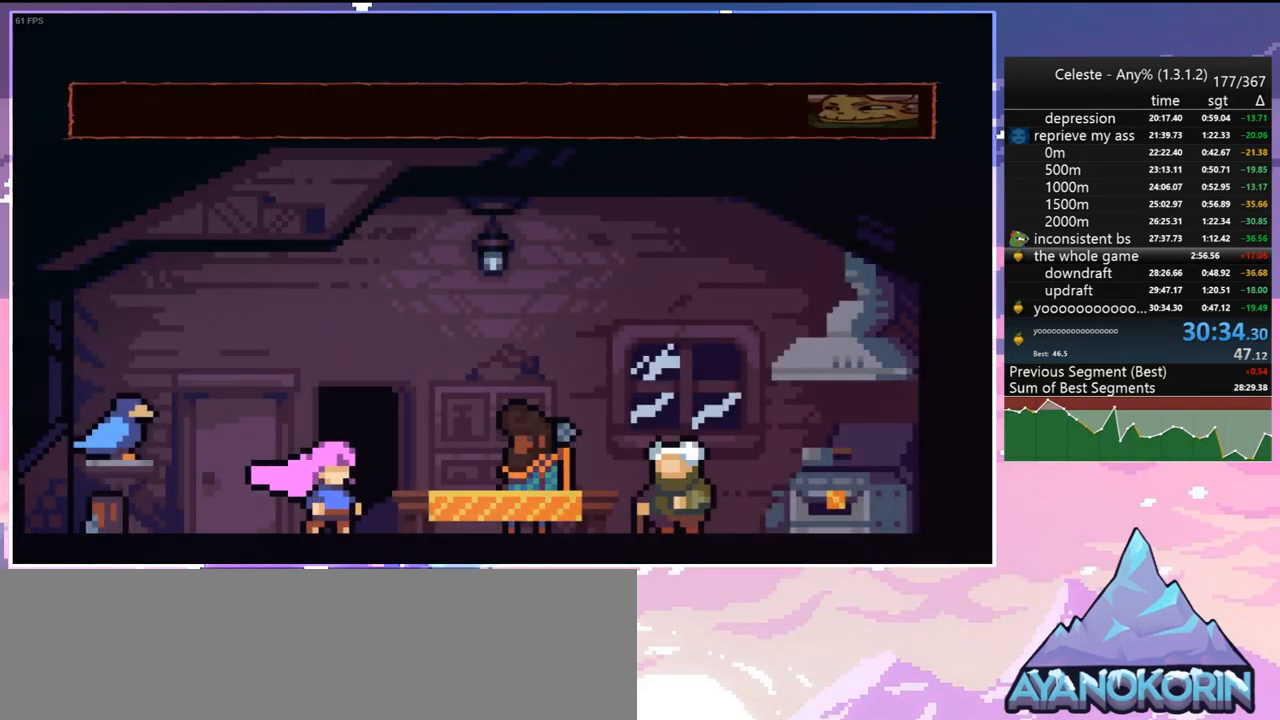
{"keys": [], "events": []}
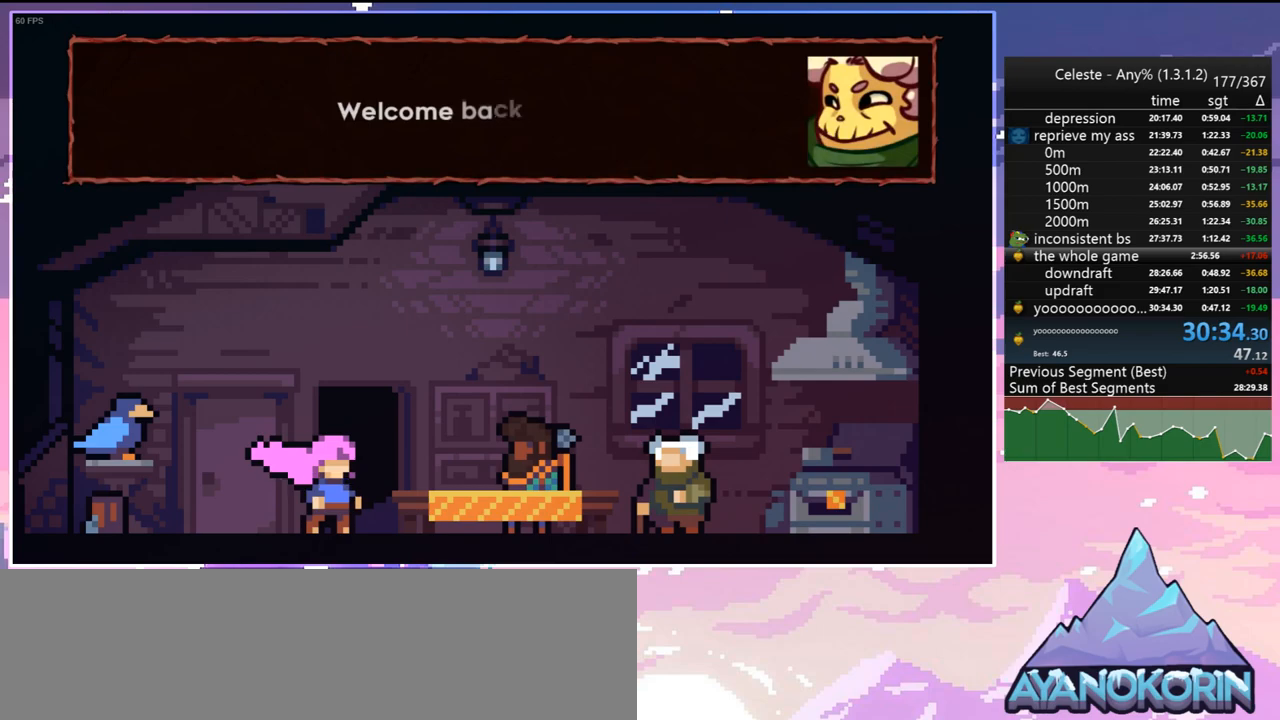
{"keys": [], "events": []}
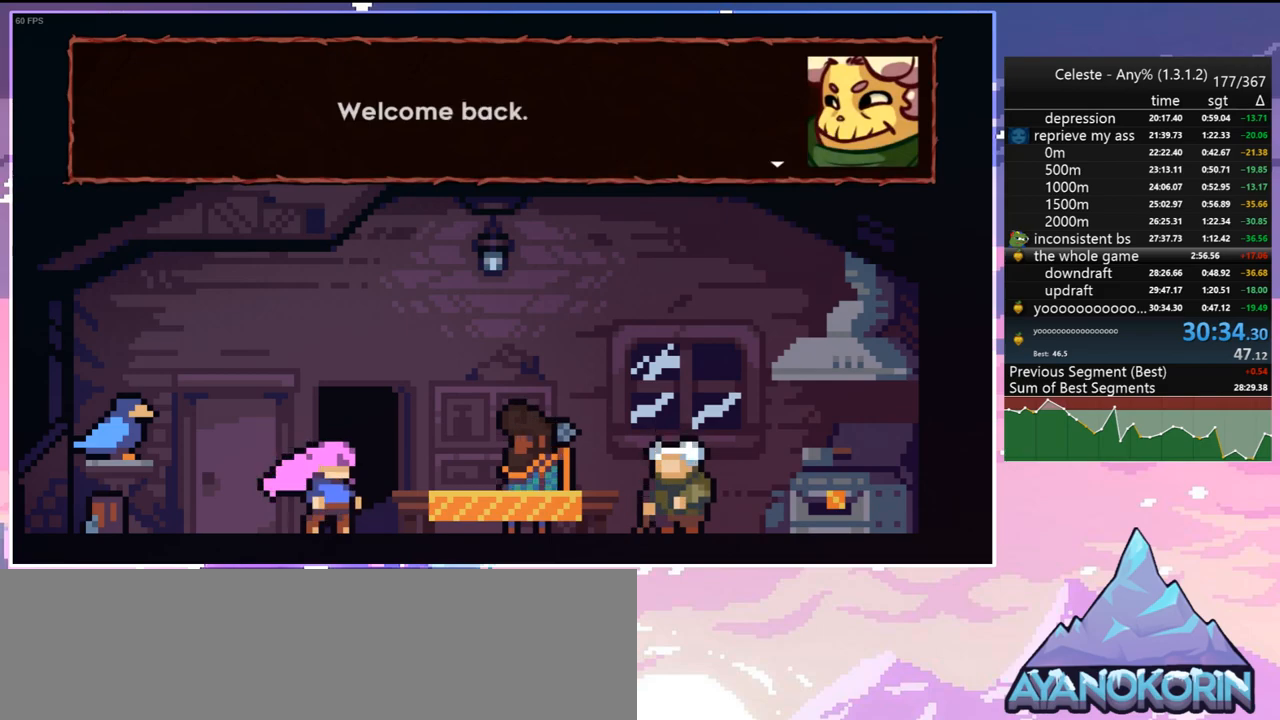
{"keys": [], "events": [[133, "menu", "down"], [183, "skip", "down"], [283, "menu", "up"], [283, "skip", "up"]]}
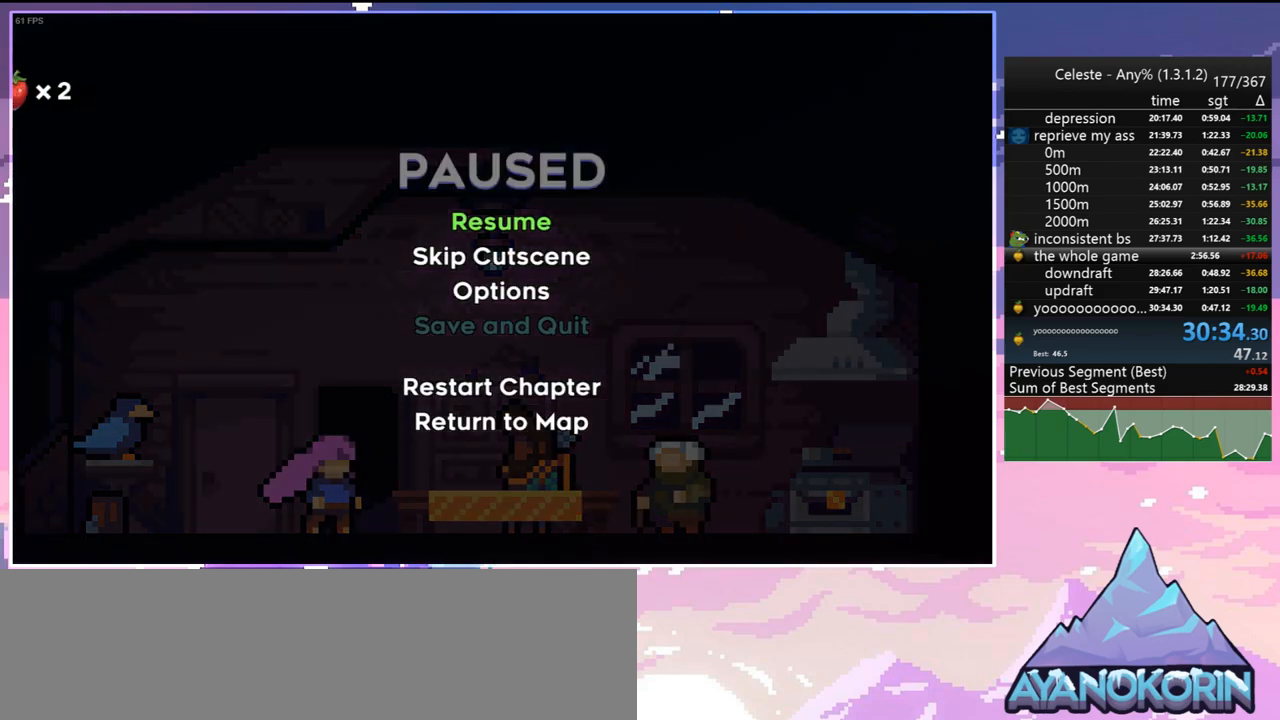
{"keys": [], "events": []}
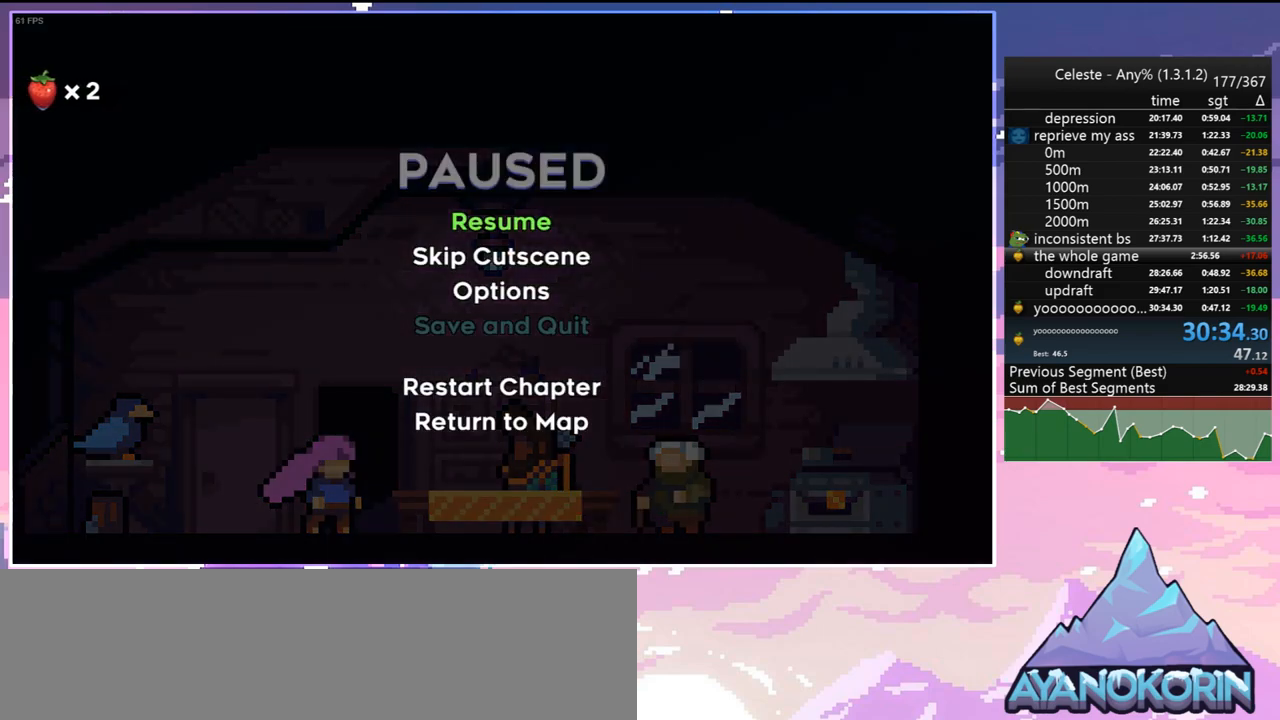
{"keys": [], "events": [[350, "skip", "down"], [400, "skip", "up"]]}